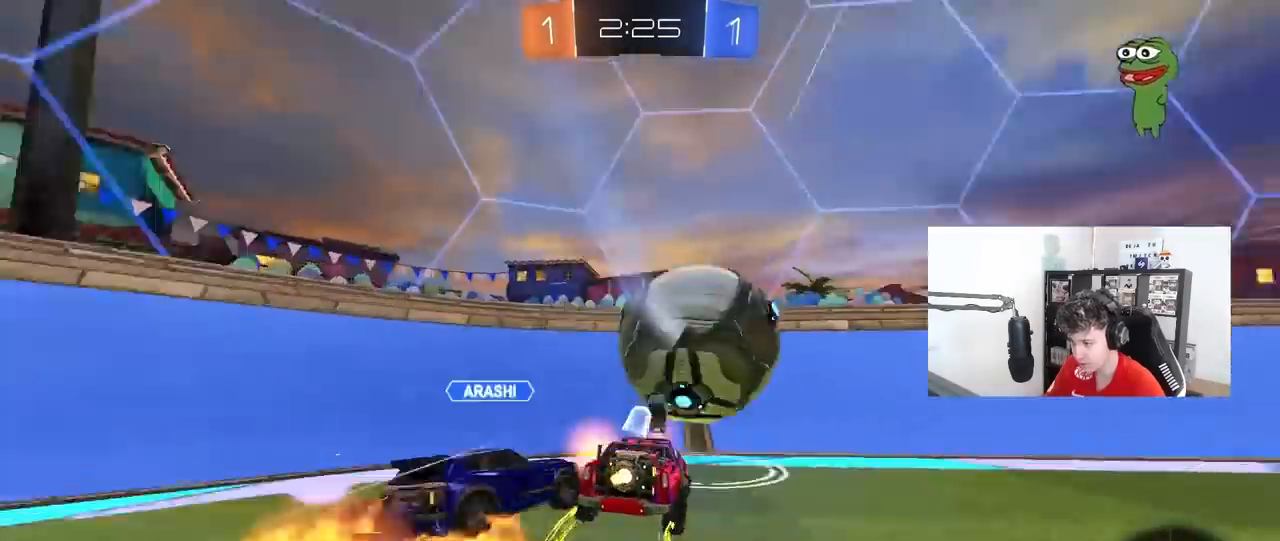
Gameplay with keyboard and mouse; each line is a JSON object with the keys and mouse buttons held at the frame after it. "events" lists presses ("down") and releases ("up") of "1", "2", "3", "4", "5", "a", "alt", "c", "caps_lock", "ctrl", "d", "e", "f", "g", "q", "r", "s", "shift", "space", "t", "tab", "v", "w", "x", "z", "mouse_left", "mouse_wheel" and "mouse_right" between this image and that frame as [ms after this image, input, new state], when the widget could be followed in between. "mouse_left", "mouse_wheel", "mouse_right" = the "left", "wheel", "right" buttons of the "mouse" list. No other keys are recorded. "wheel" means that the mouse wheel is clicked or scrolled. "mouse_move" is the direction in which the mouse moves at that frame (one of eight, or "still"), when it could be read.
{"keys": ["w"], "mouse": [], "mouse_move": "still", "events": [[83, "shift", "down"], [133, "shift", "up"], [317, "d", "up"]]}
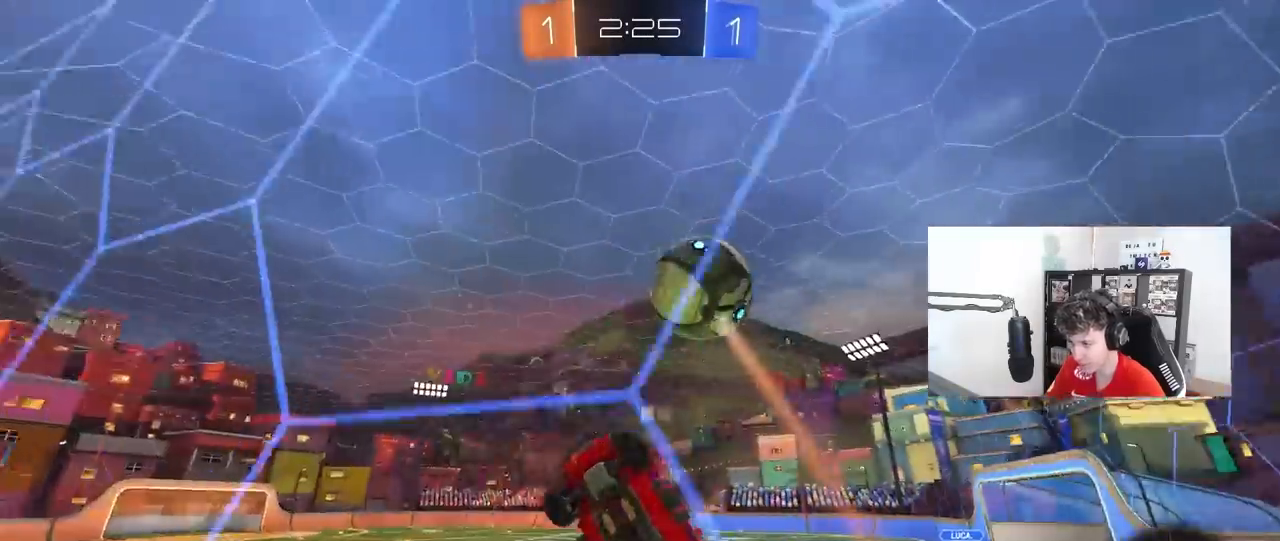
{"keys": ["a", "d", "s", "shift"], "mouse": ["left"], "mouse_move": "still", "events": [[100, "w", "up"], [150, "a", "down"], [150, "s", "down"], [183, "mouse_right", "down"], [233, "a", "up"], [233, "d", "down"], [433, "mouse_left", "down"], [467, "a", "down"], [467, "mouse_right", "up"], [467, "shift", "down"]]}
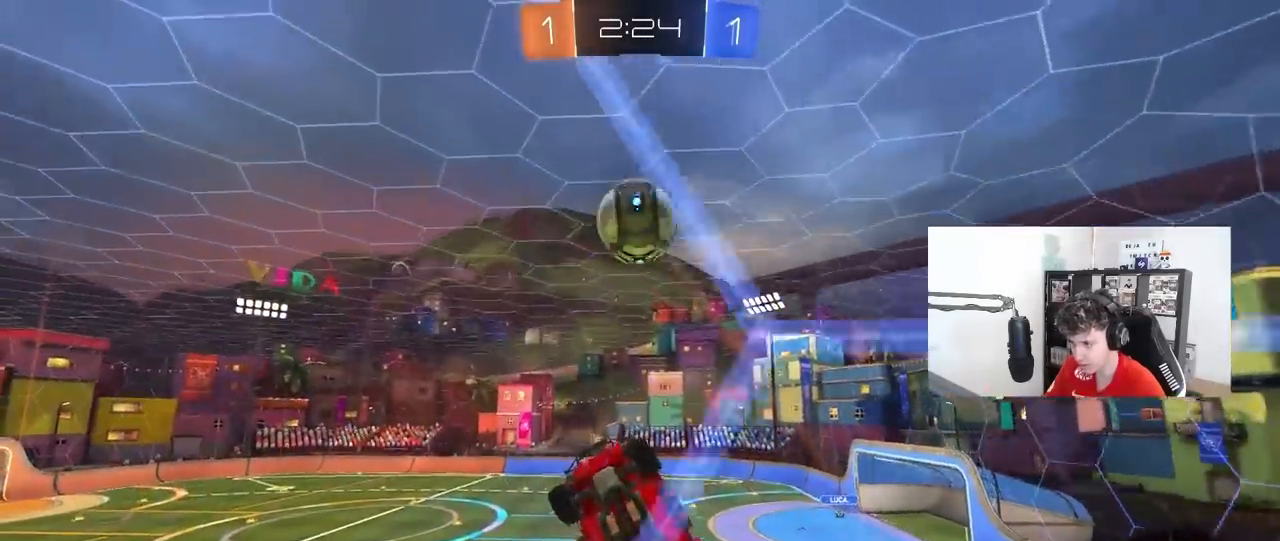
{"keys": [], "mouse": ["left"], "mouse_move": "still", "events": [[67, "d", "up"], [167, "s", "up"], [300, "w", "down"], [400, "shift", "up"], [483, "a", "up"], [483, "w", "up"]]}
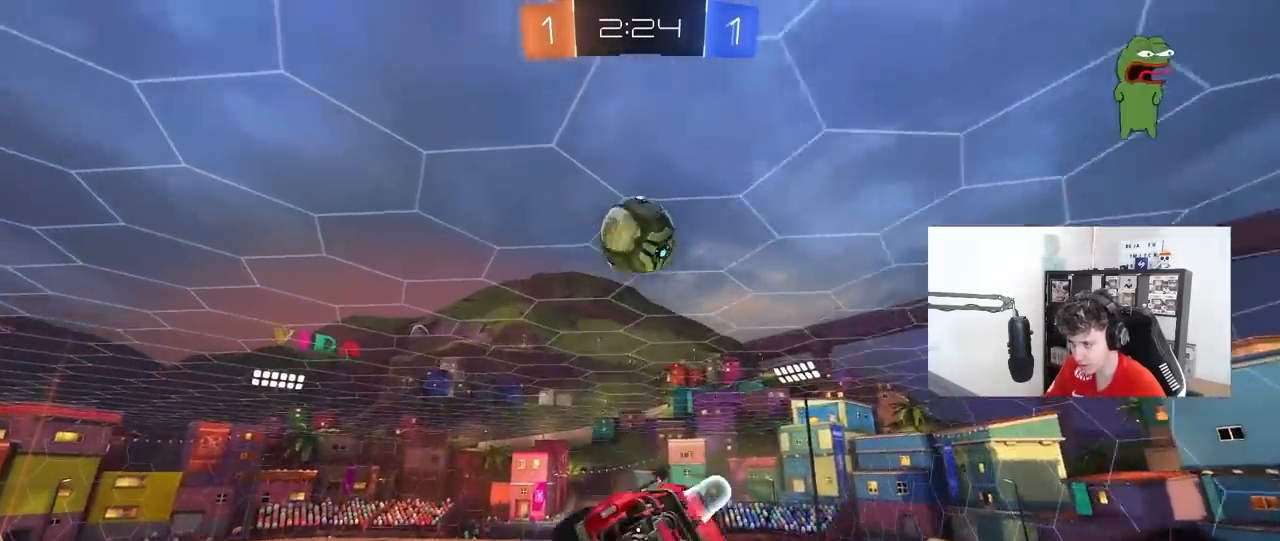
{"keys": ["a", "shift", "w"], "mouse": ["left"], "mouse_move": "still", "events": [[83, "mouse_left", "up"], [133, "mouse_left", "down"], [183, "d", "down"], [217, "mouse_left", "up"], [267, "d", "up"], [367, "d", "down"], [367, "mouse_left", "down"], [500, "a", "down"], [500, "d", "up"], [500, "shift", "down"], [500, "w", "down"]]}
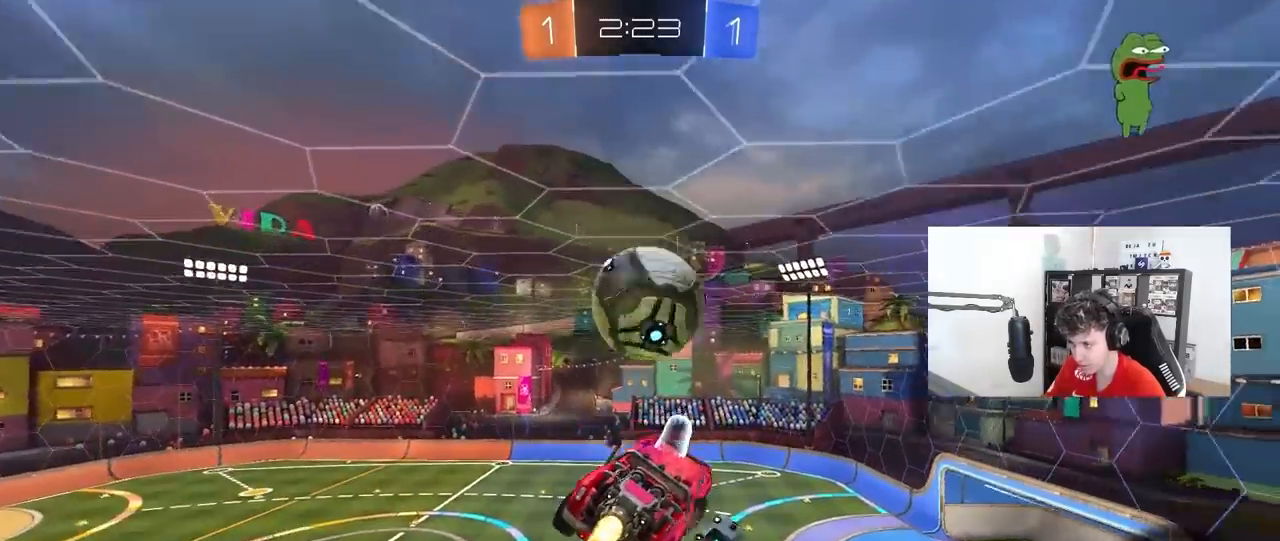
{"keys": ["a", "s", "shift"], "mouse": [], "mouse_move": "still", "events": [[100, "mouse_right", "down"], [183, "s", "down"], [183, "w", "up"], [283, "mouse_right", "up"], [500, "mouse_left", "up"]]}
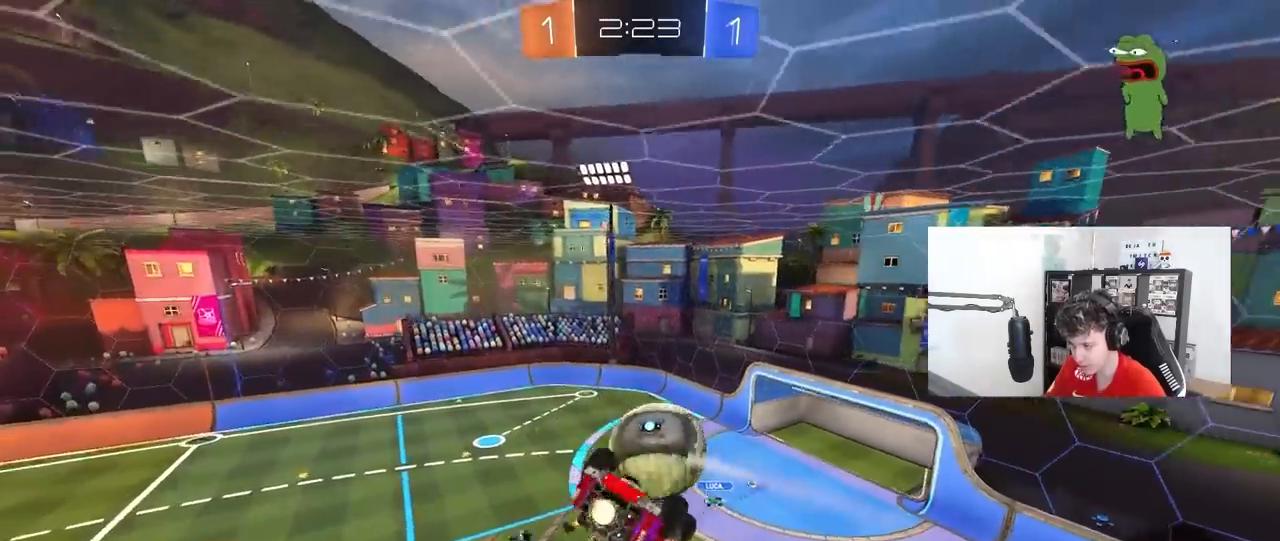
{"keys": ["a", "shift", "w"], "mouse": [], "mouse_move": "still", "events": [[17, "shift", "up"], [67, "a", "up"], [117, "d", "down"], [167, "s", "up"], [250, "d", "up"], [300, "w", "down"], [400, "a", "down"], [483, "shift", "down"]]}
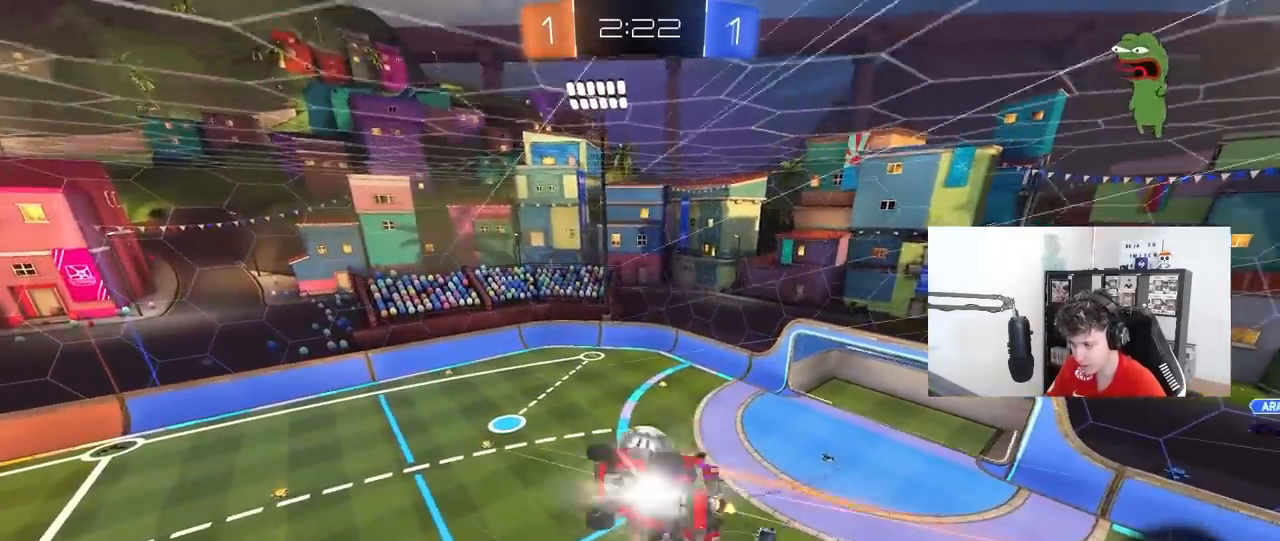
{"keys": ["s"], "mouse": ["left"], "mouse_move": "still", "events": [[33, "w", "up"], [317, "mouse_left", "down"], [417, "s", "down"], [450, "a", "up"], [450, "shift", "up"]]}
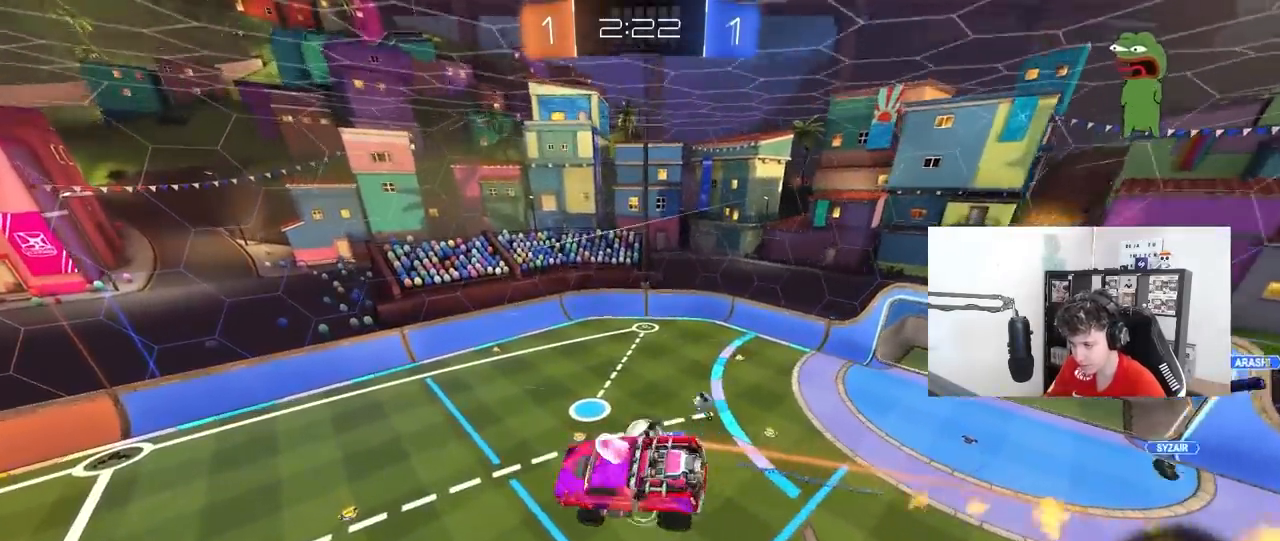
{"keys": [], "mouse": [], "mouse_move": "still", "events": [[50, "d", "down"], [50, "mouse_left", "up"], [100, "s", "up"], [150, "shift", "down"], [233, "shift", "up"], [333, "d", "up"]]}
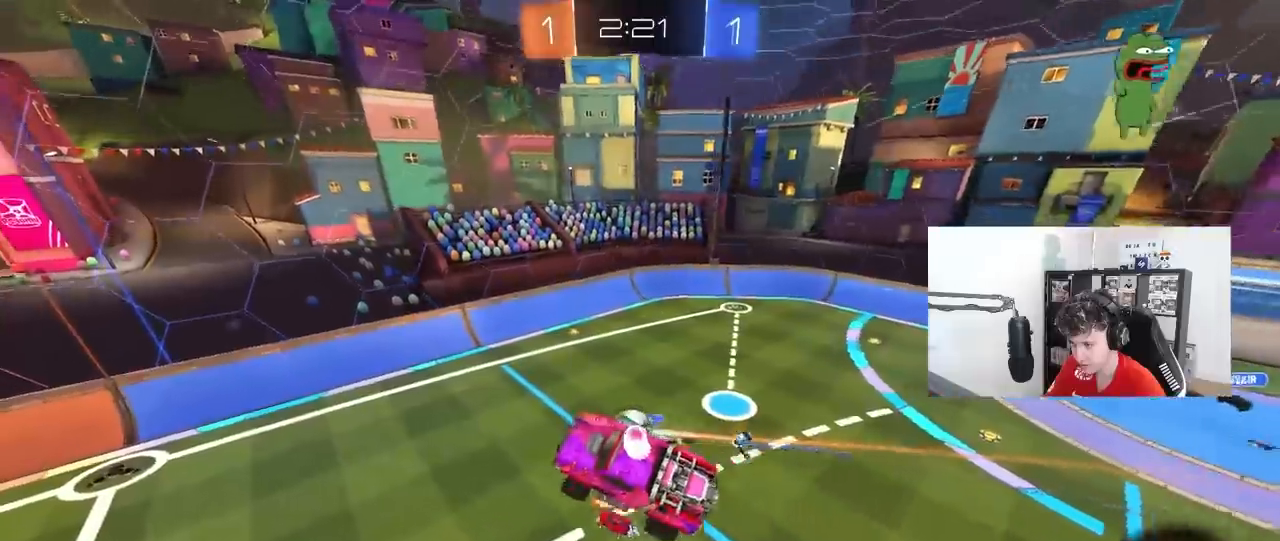
{"keys": [], "mouse": [], "mouse_move": "still", "events": [[250, "a", "down"], [400, "a", "up"]]}
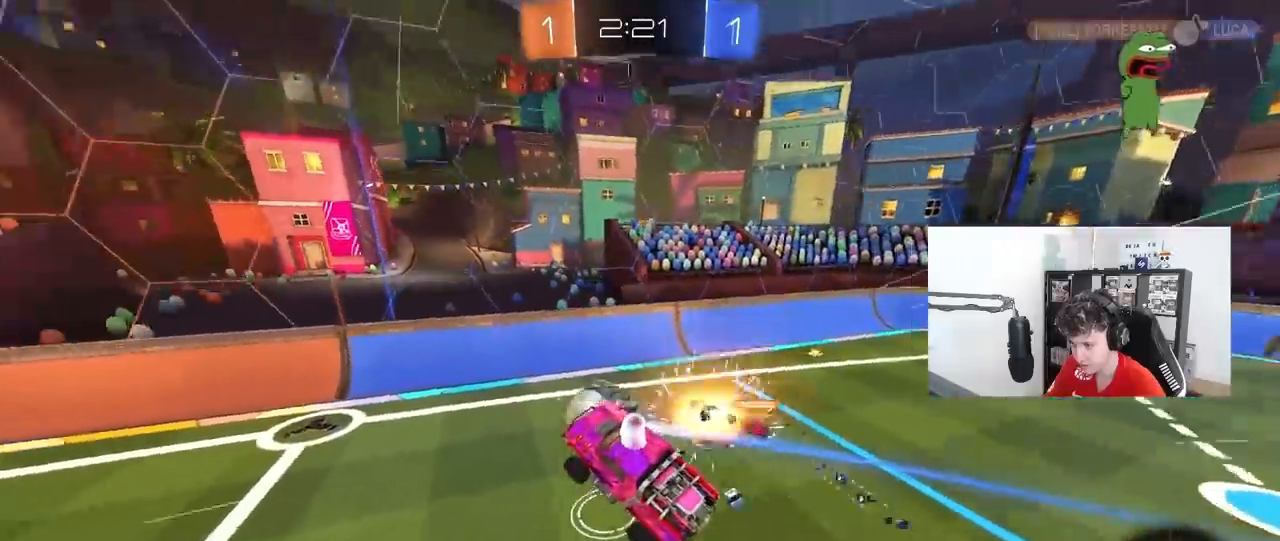
{"keys": ["a", "w"], "mouse": ["left"], "mouse_move": "still", "events": [[83, "w", "down"], [183, "d", "down"], [183, "w", "up"], [267, "d", "up"], [317, "w", "down"], [417, "a", "down"], [450, "mouse_left", "down"]]}
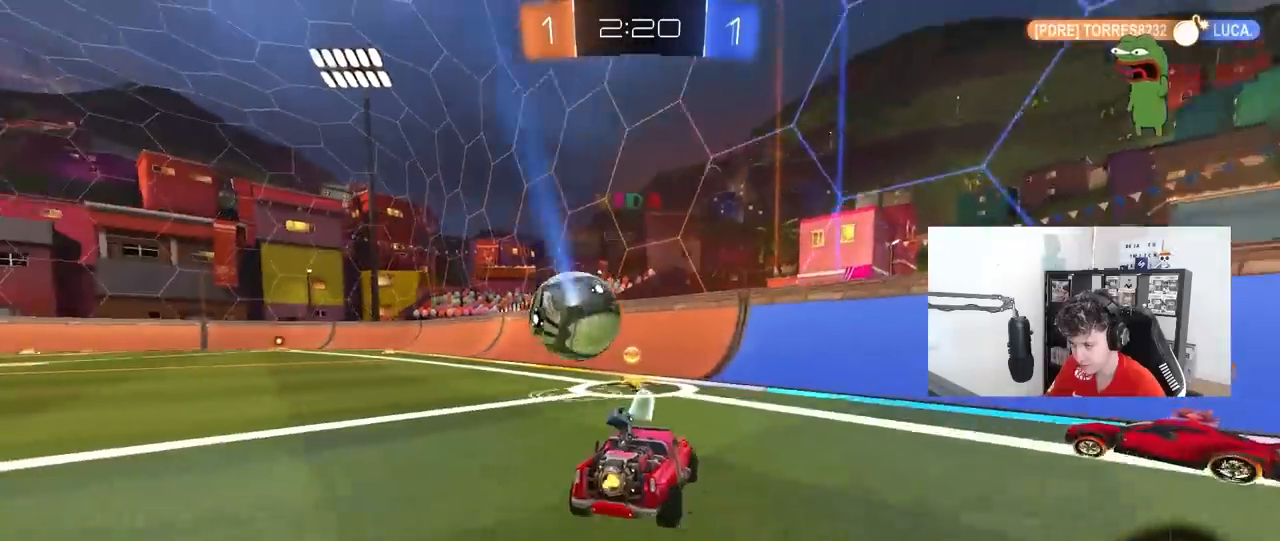
{"keys": ["a", "w"], "mouse": [], "mouse_move": "still", "events": [[100, "shift", "down"], [183, "shift", "up"], [383, "a", "up"], [383, "mouse_left", "up"], [467, "a", "down"]]}
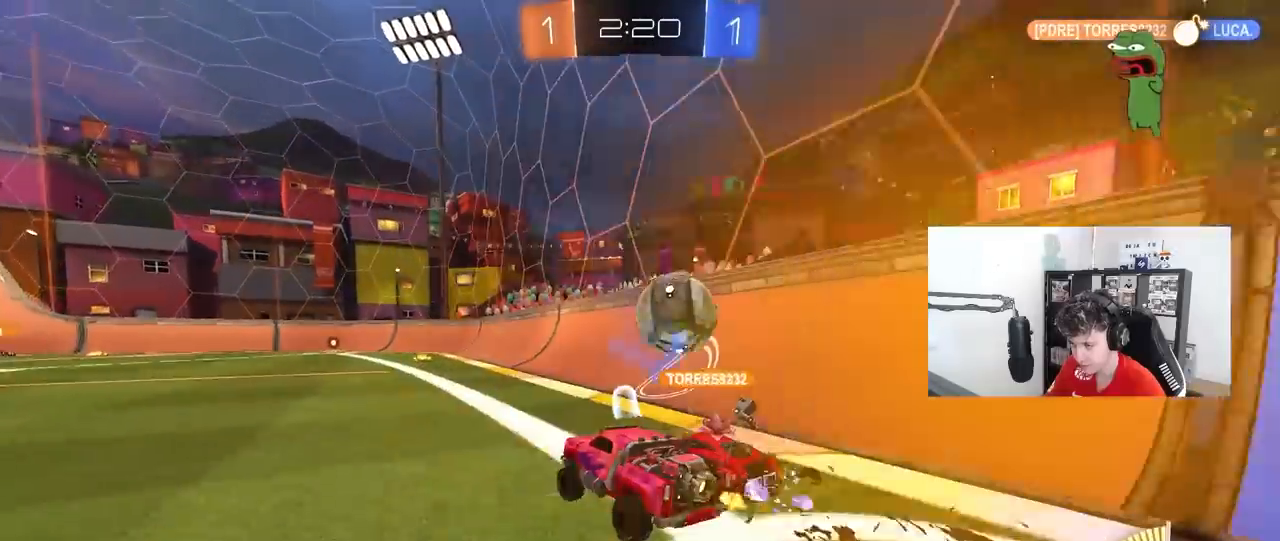
{"keys": ["a", "w"], "mouse": [], "mouse_move": "up", "events": [[67, "a", "up"], [67, "d", "down"], [167, "d", "up"], [200, "a", "down"]]}
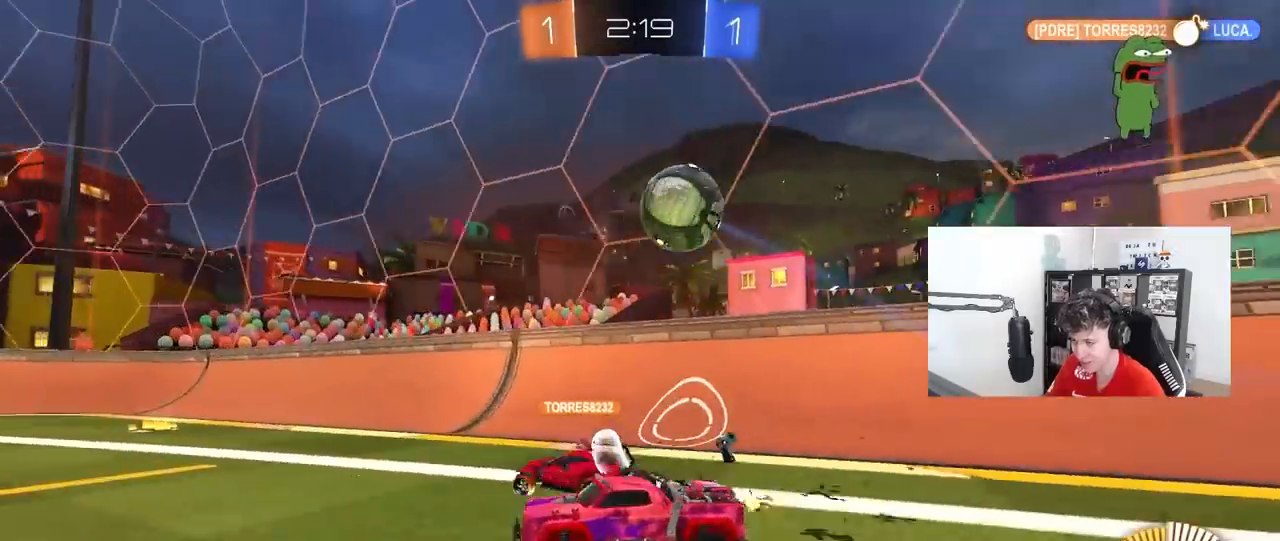
{"keys": ["w"], "mouse": [], "mouse_move": "still", "events": [[83, "a", "up"], [217, "a", "down"], [417, "a", "up"]]}
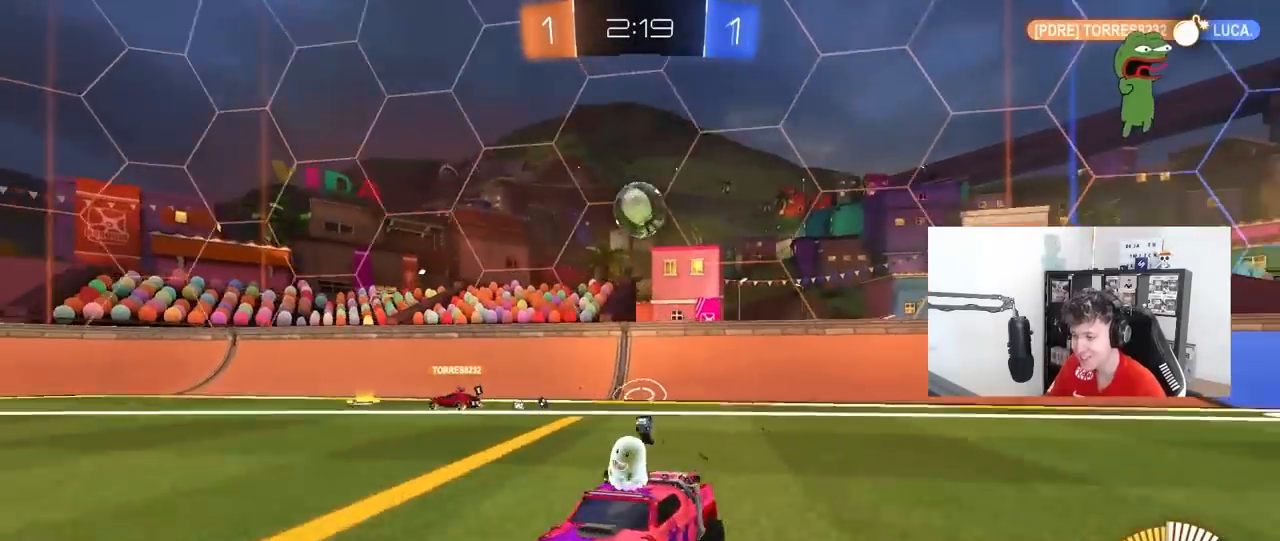
{"keys": ["a", "w"], "mouse": [], "mouse_move": "still", "events": [[50, "a", "down"], [283, "a", "up"], [433, "a", "down"]]}
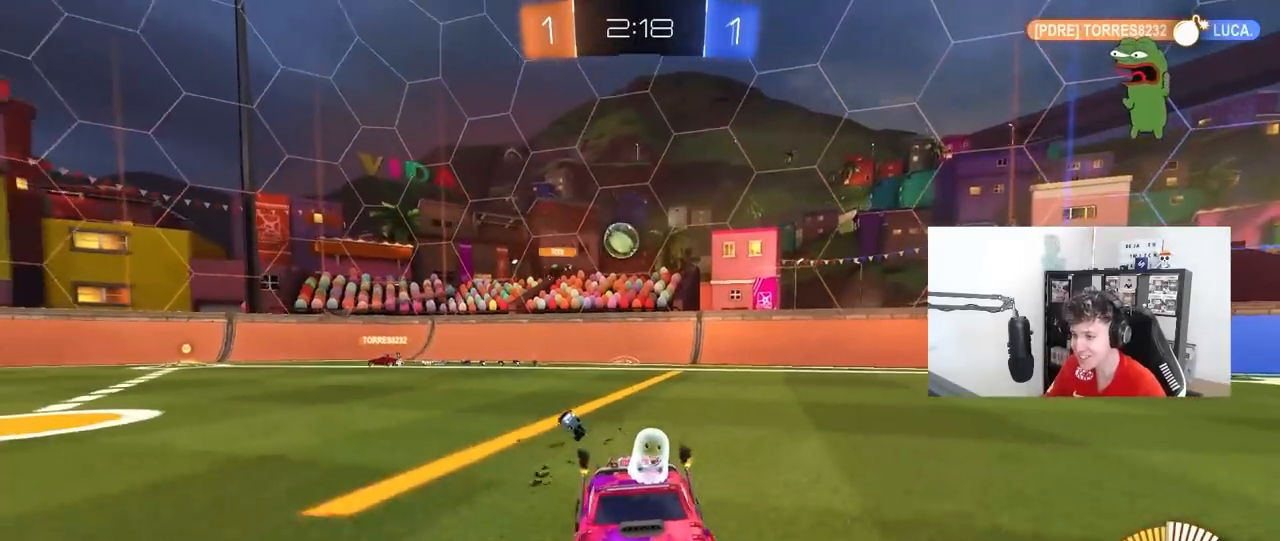
{"keys": ["d", "w"], "mouse": [], "mouse_move": "still", "events": [[300, "a", "up"], [433, "d", "down"]]}
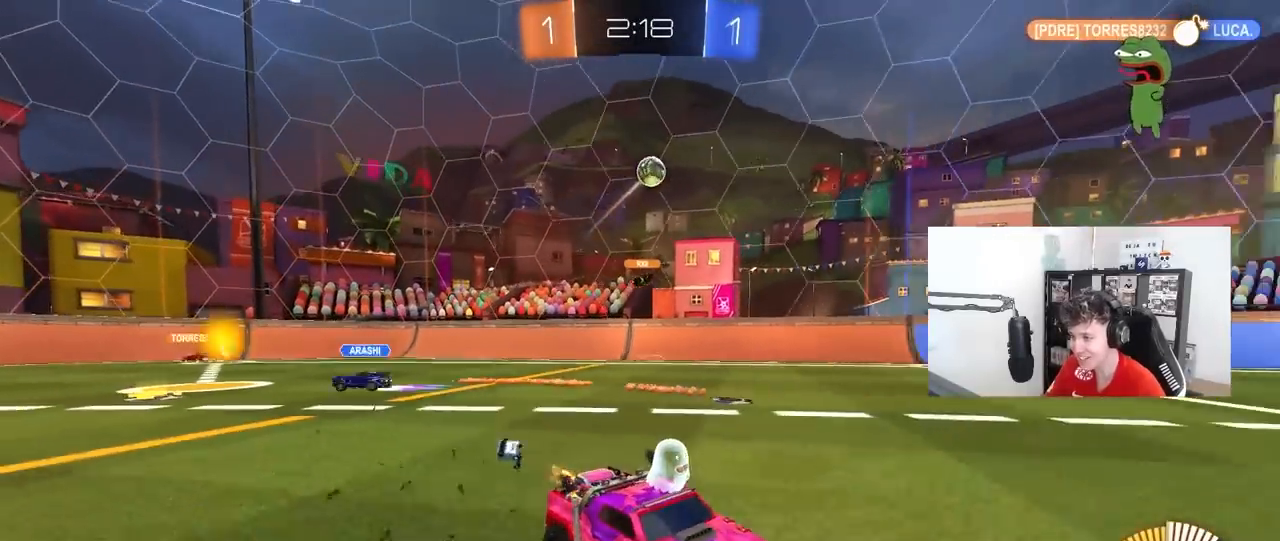
{"keys": ["a", "s"], "mouse": ["right"], "mouse_move": "still", "events": [[83, "d", "up"], [133, "a", "down"], [367, "w", "up"], [417, "mouse_right", "down"], [417, "s", "down"]]}
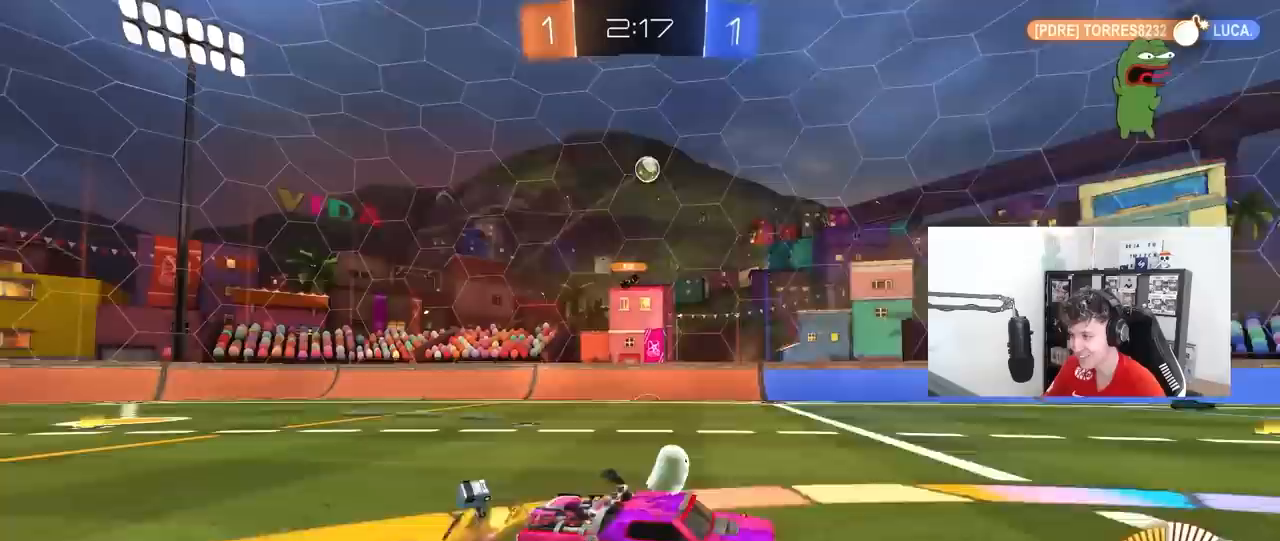
{"keys": ["d"], "mouse": ["left"], "mouse_move": "still", "events": [[100, "a", "up"], [150, "mouse_right", "up"], [150, "s", "up"], [200, "mouse_right", "down"], [233, "d", "down"], [233, "s", "down"], [283, "s", "up"], [333, "mouse_left", "down"], [333, "s", "down"], [333, "shift", "down"], [383, "mouse_right", "up"], [433, "s", "up"], [483, "shift", "up"]]}
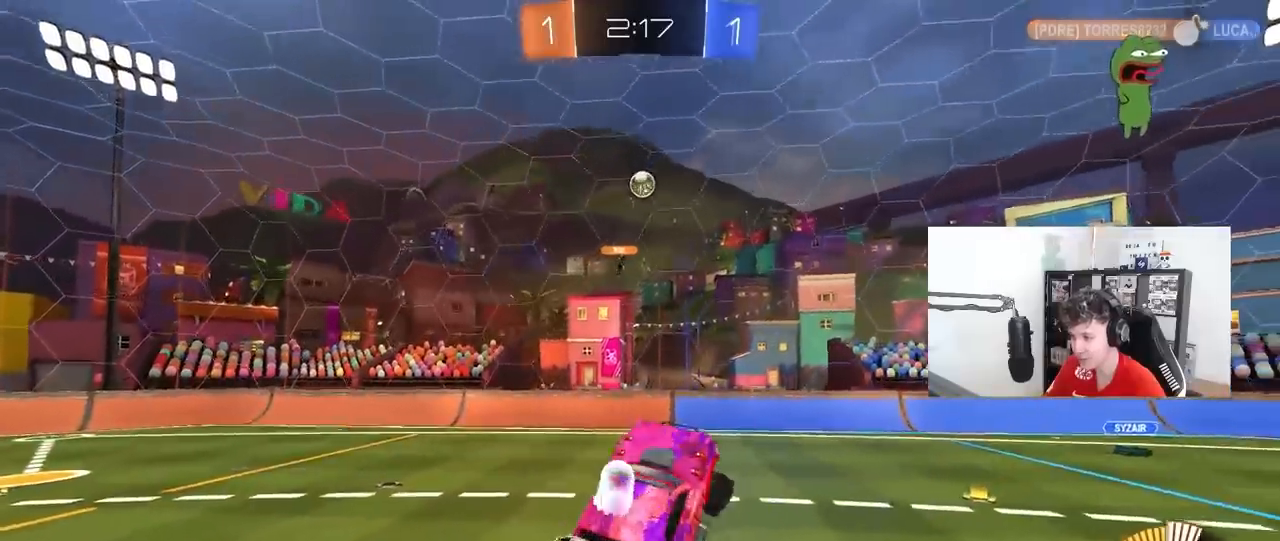
{"keys": ["d"], "mouse": ["left"], "mouse_move": "still", "events": [[17, "w", "down"], [117, "d", "up"], [167, "w", "up"], [450, "d", "down"]]}
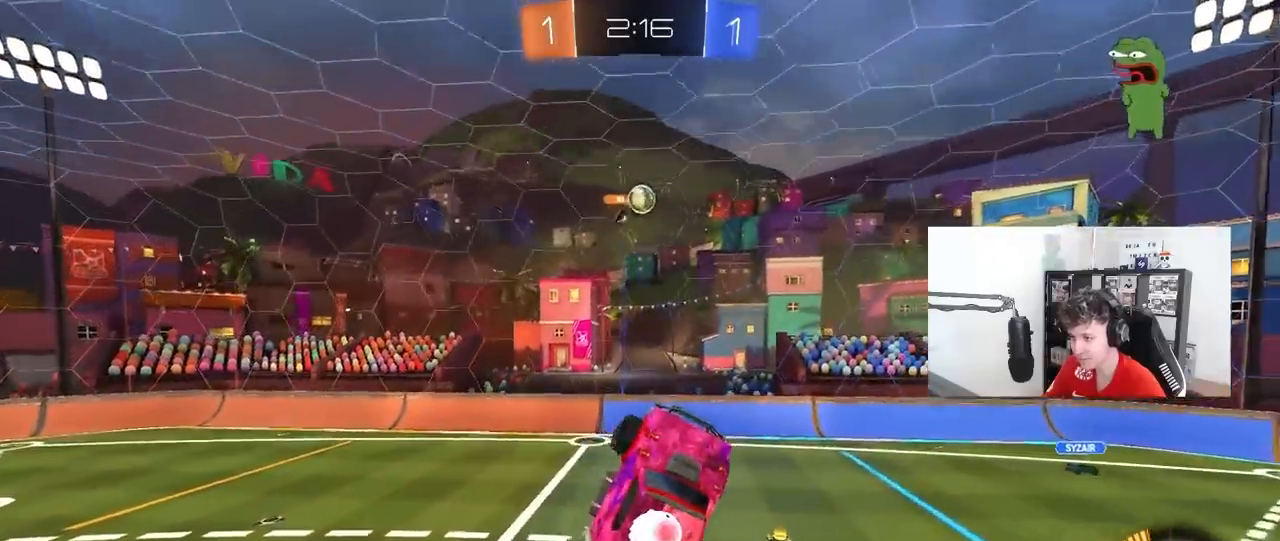
{"keys": ["d", "shift"], "mouse": ["left"], "mouse_move": "still", "events": [[33, "mouse_left", "up"], [83, "d", "up"], [183, "d", "down"], [233, "mouse_left", "down"], [233, "s", "down"], [267, "a", "down"], [267, "d", "up"], [367, "s", "up"], [367, "shift", "down"], [417, "d", "down"], [450, "a", "up"], [450, "shift", "up"], [500, "shift", "down"]]}
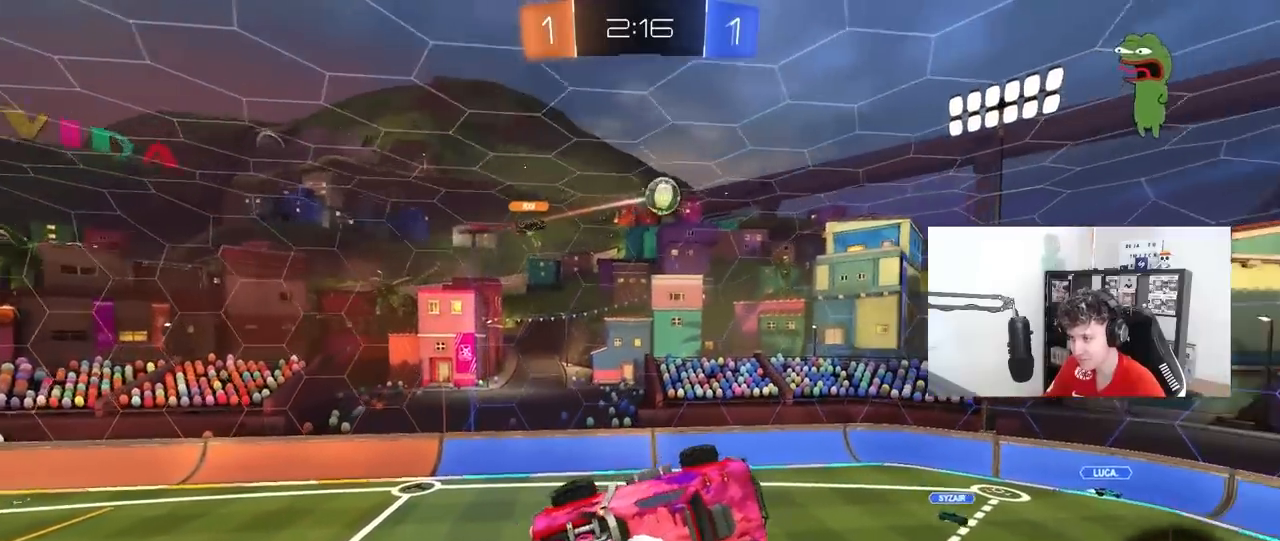
{"keys": ["a", "s", "shift"], "mouse": [], "mouse_move": "still", "events": [[50, "s", "down"], [100, "a", "down"], [100, "d", "up"], [150, "s", "up"], [233, "mouse_left", "up"], [333, "w", "down"], [383, "w", "up"], [467, "s", "down"]]}
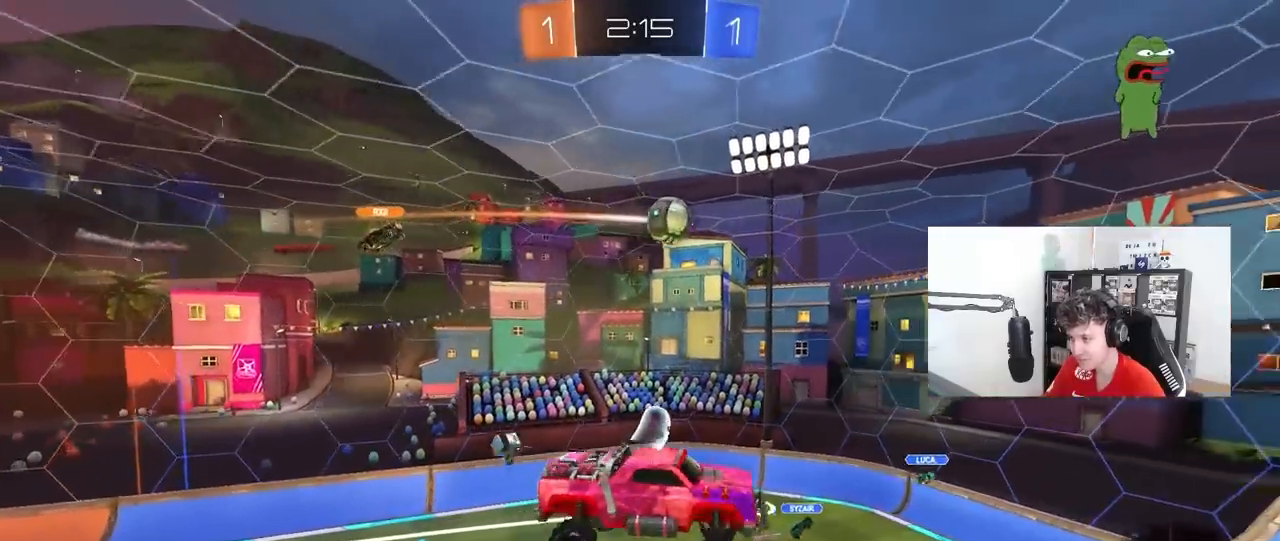
{"keys": ["a", "shift"], "mouse": ["left"], "mouse_move": "still", "events": [[117, "s", "up"], [200, "mouse_left", "down"], [250, "w", "down"], [483, "w", "up"]]}
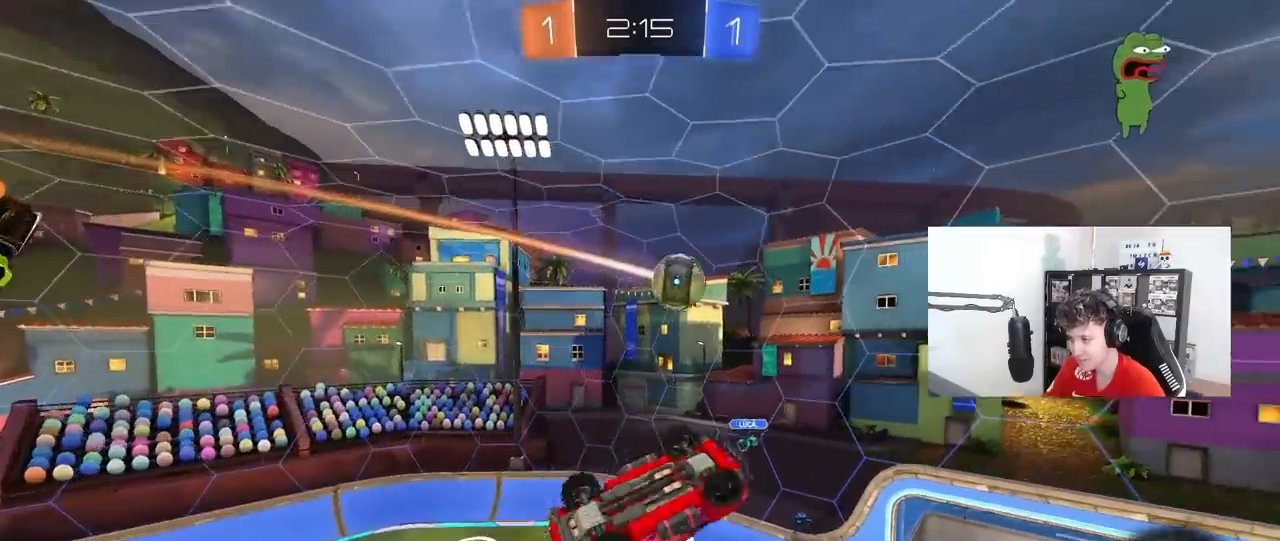
{"keys": ["d"], "mouse": ["left"], "mouse_move": "still", "events": [[33, "s", "down"], [83, "d", "down"], [83, "shift", "up"], [133, "a", "up"], [267, "a", "down"], [267, "d", "up"], [317, "a", "up"], [317, "s", "up"], [317, "shift", "down"], [367, "d", "down"], [367, "shift", "up"]]}
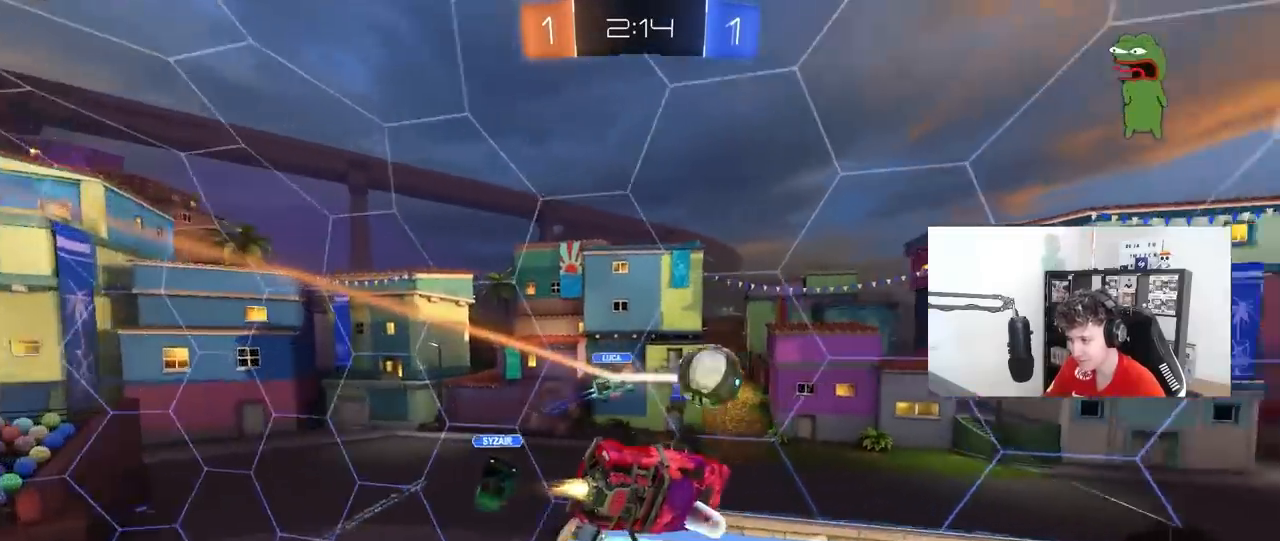
{"keys": ["d", "w"], "mouse": [], "mouse_move": "still", "events": [[50, "d", "up"], [50, "mouse_left", "up"], [200, "d", "down"], [433, "w", "down"]]}
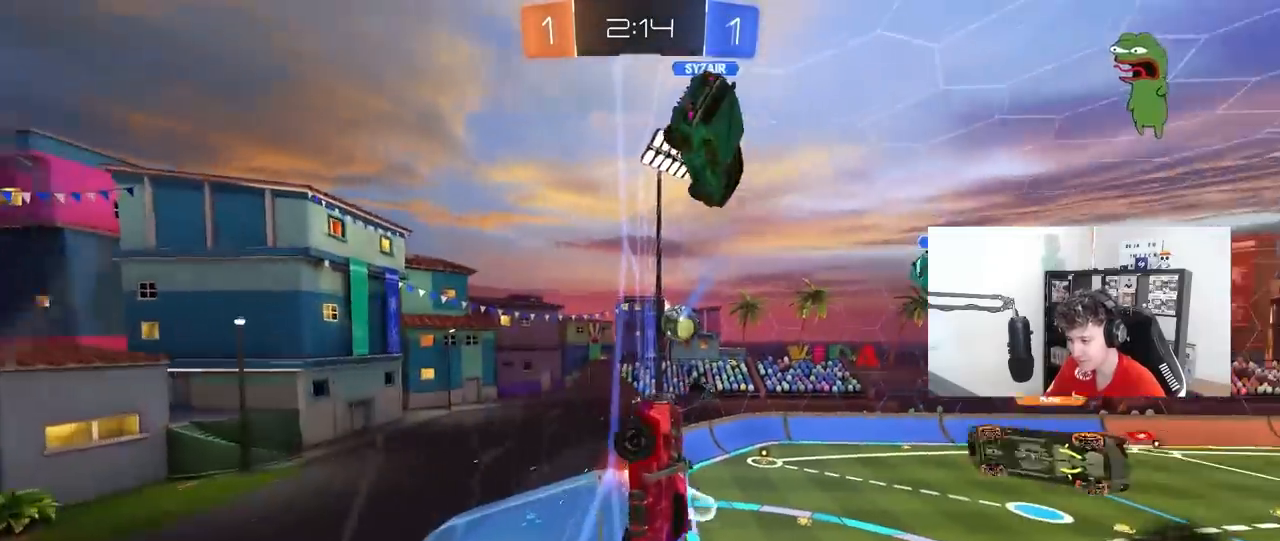
{"keys": ["d", "s", "shift"], "mouse": ["left", "right"], "mouse_move": "still", "events": [[300, "mouse_left", "down"], [350, "mouse_right", "down"], [350, "w", "up"], [400, "space", "down"], [483, "s", "down"], [483, "shift", "down"], [483, "space", "up"]]}
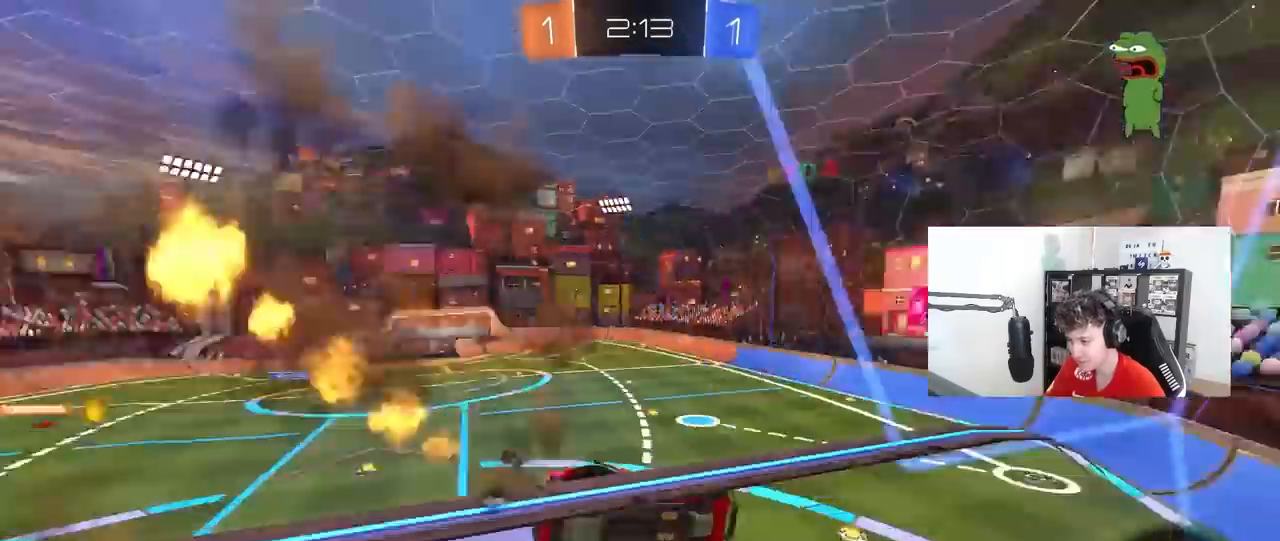
{"keys": ["a", "w"], "mouse": [], "mouse_move": "still", "events": [[83, "mouse_right", "up"], [167, "s", "up"], [233, "d", "up"], [267, "a", "down"], [267, "shift", "up"], [317, "mouse_left", "up"], [317, "w", "down"]]}
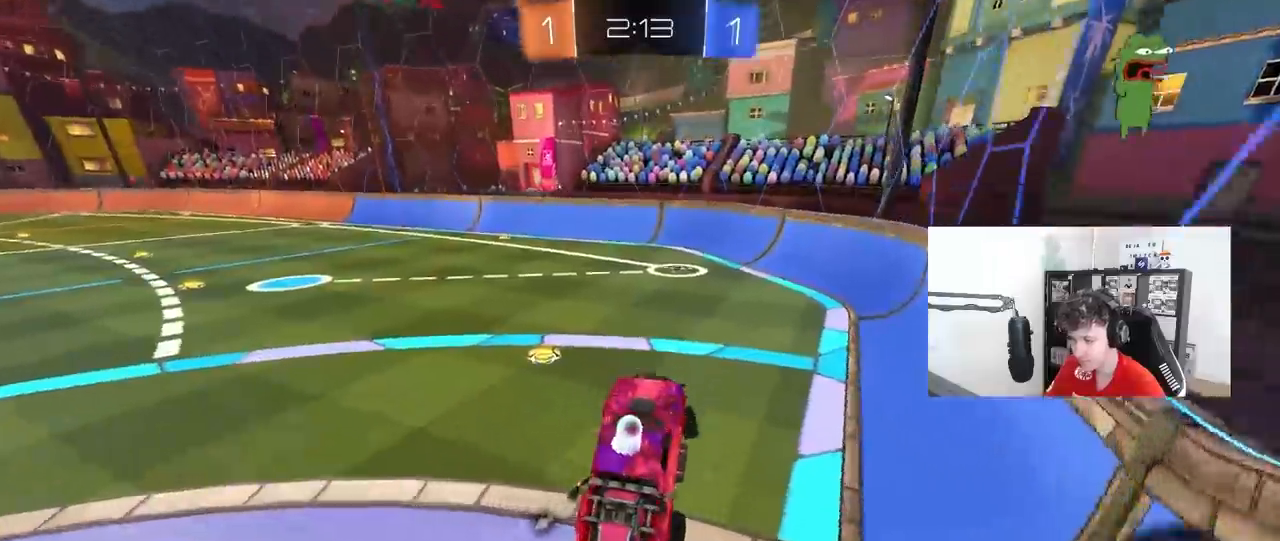
{"keys": ["space", "w"], "mouse": ["left"], "mouse_move": "still", "events": [[50, "a", "up"], [150, "mouse_left", "down"], [183, "mouse_right", "down"], [383, "mouse_right", "up"], [467, "space", "down"]]}
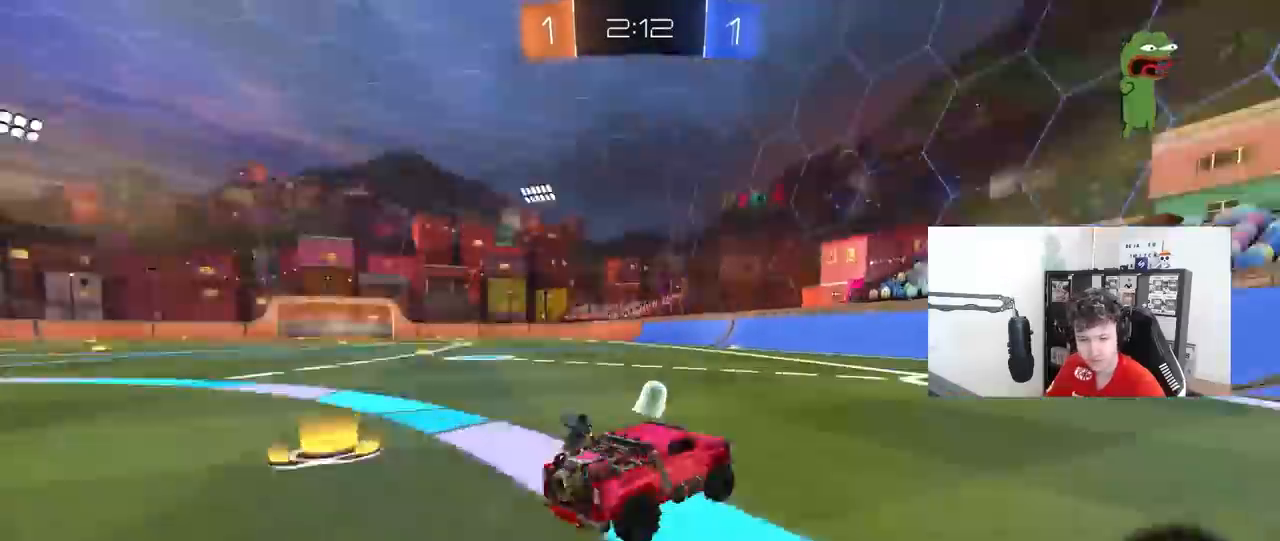
{"keys": ["w"], "mouse": [], "mouse_move": "still", "events": [[167, "a", "down"], [167, "space", "up"], [200, "shift", "down"], [250, "mouse_left", "up"], [300, "shift", "up"], [483, "a", "up"]]}
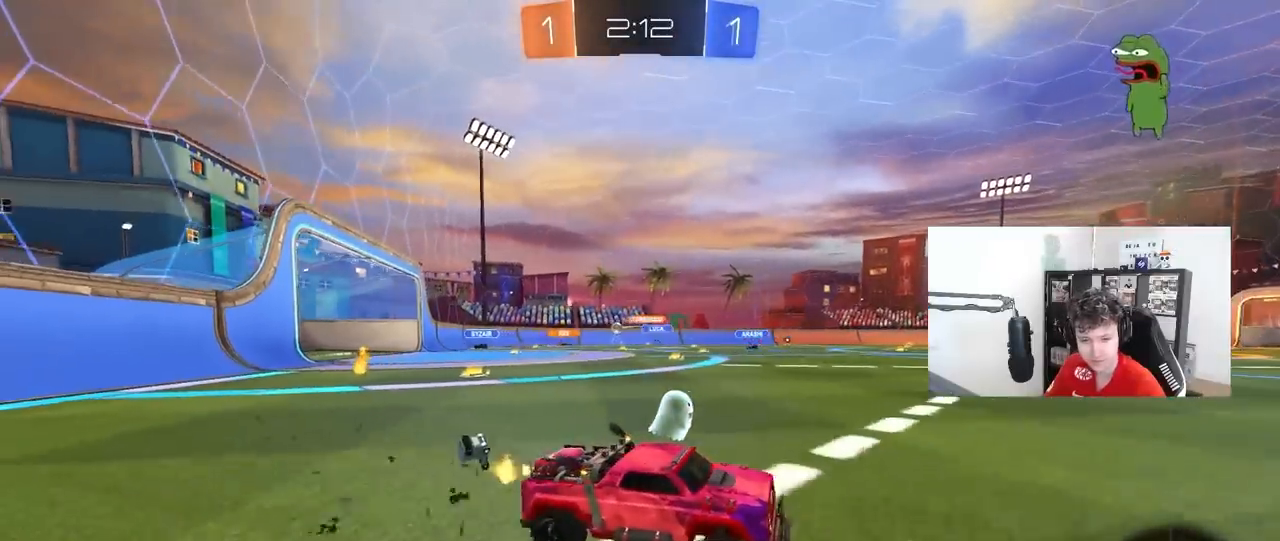
{"keys": ["a", "s", "shift"], "mouse": ["right"], "mouse_move": "down", "events": [[83, "a", "down"], [267, "a", "up"], [267, "mouse_right", "down"], [317, "a", "down"], [317, "shift", "down"], [450, "w", "up"], [500, "s", "down"]]}
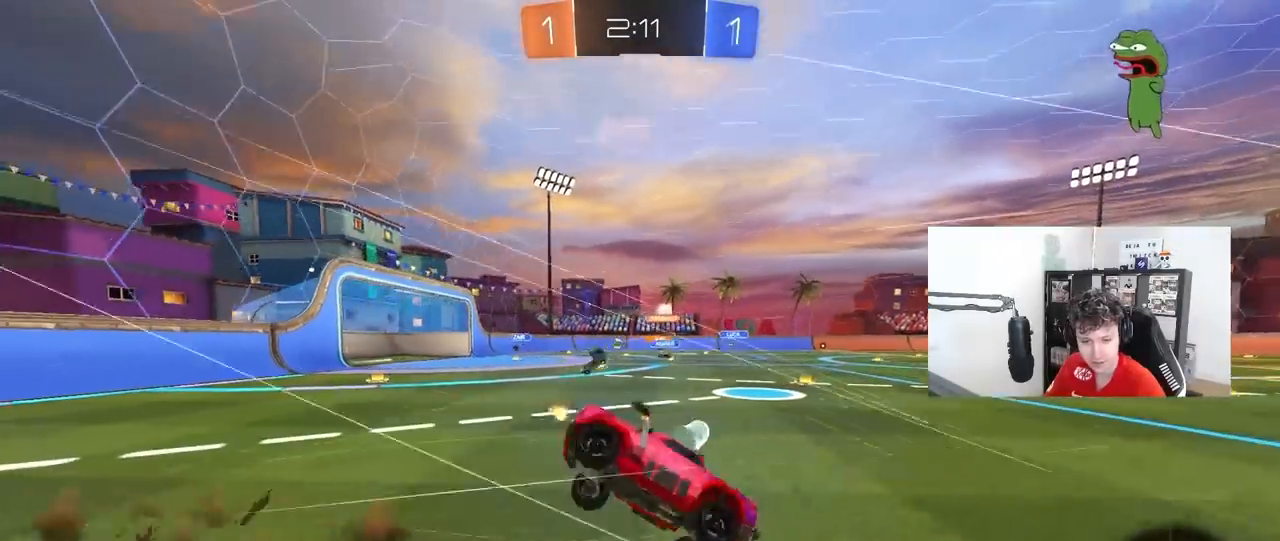
{"keys": ["a", "s", "shift"], "mouse": [], "mouse_move": "still", "events": [[50, "space", "down"], [150, "mouse_right", "up"], [233, "space", "up"], [283, "s", "up"], [433, "s", "down"]]}
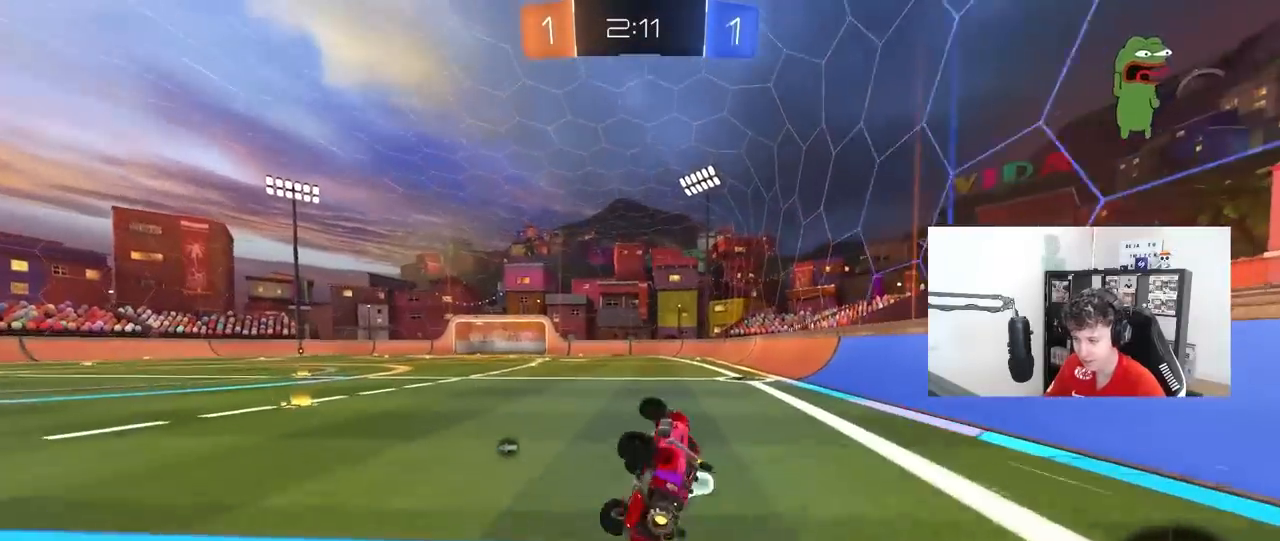
{"keys": ["d", "w"], "mouse": [], "mouse_move": "still", "events": [[117, "a", "up"], [117, "shift", "up"], [167, "d", "down"], [200, "s", "up"], [250, "space", "down"], [400, "w", "down"], [450, "space", "up"]]}
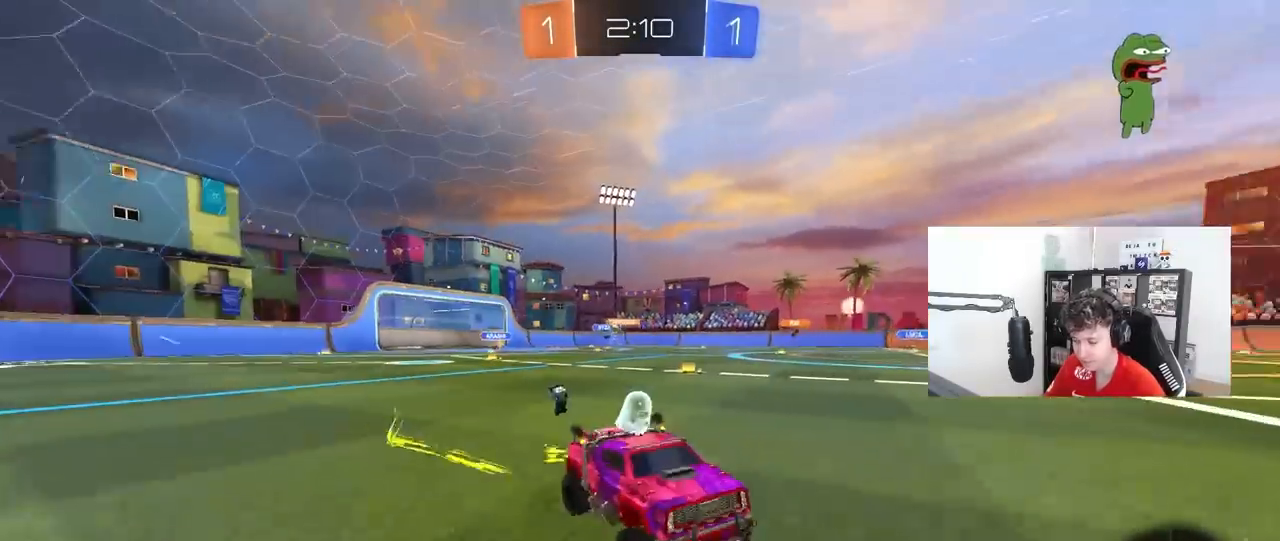
{"keys": ["a", "s", "shift"], "mouse": [], "mouse_move": "still", "events": [[83, "a", "down"], [83, "d", "up"], [133, "shift", "down"], [367, "w", "up"], [450, "s", "down"]]}